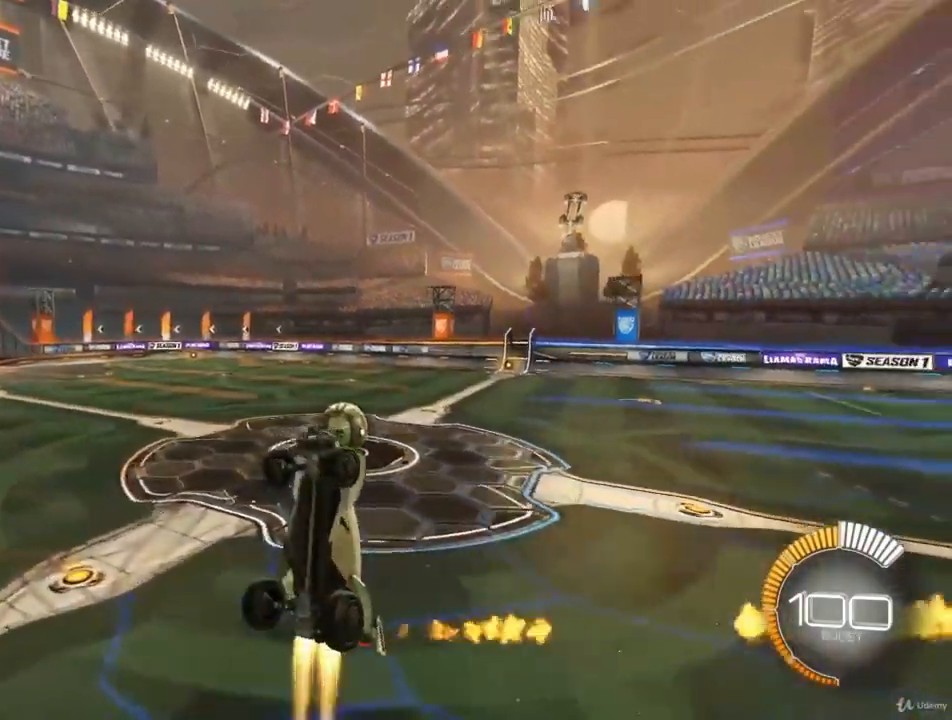
Gameplay with a controller (PlayStation layout); each line is a JSON object with the inputs held at the frame after it. "events" lists button and stick changes between this image and that frame as [ms after this image, input, new state], when the widget could be followed in between.
{"buttons": ["CIRCLE"], "left_stick": "center", "right_stick": "center", "events": [[267, "left_stick", "right"], [367, "CIRCLE", "up"], [367, "left_stick", "center"], [467, "CIRCLE", "down"]]}
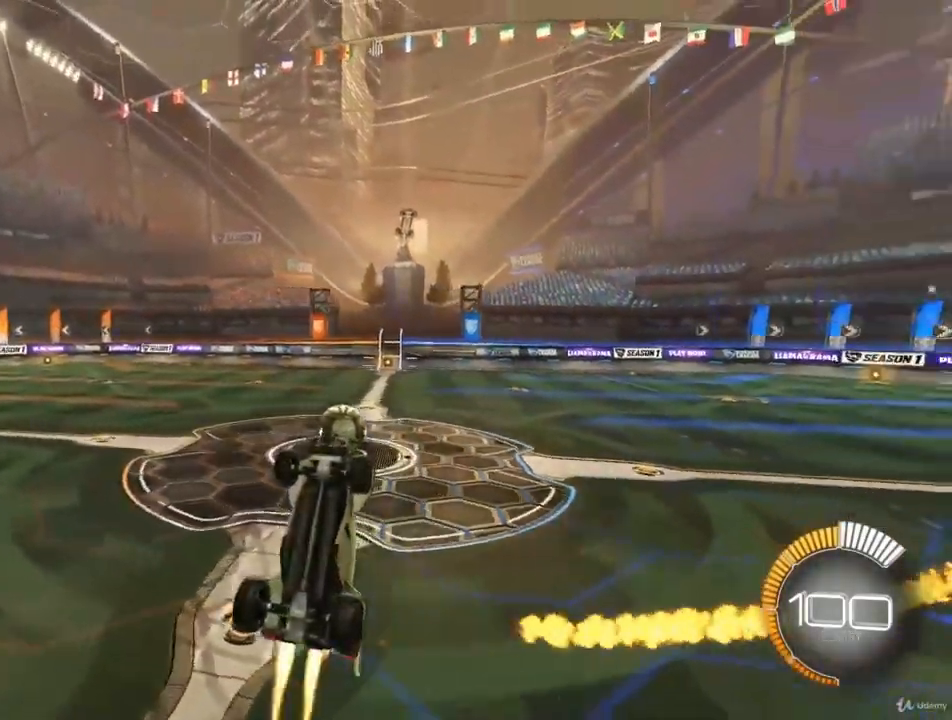
{"buttons": ["CIRCLE"], "left_stick": "right", "right_stick": "center", "events": [[100, "left_stick", "down-left"], [267, "left_stick", "center"], [500, "left_stick", "right"]]}
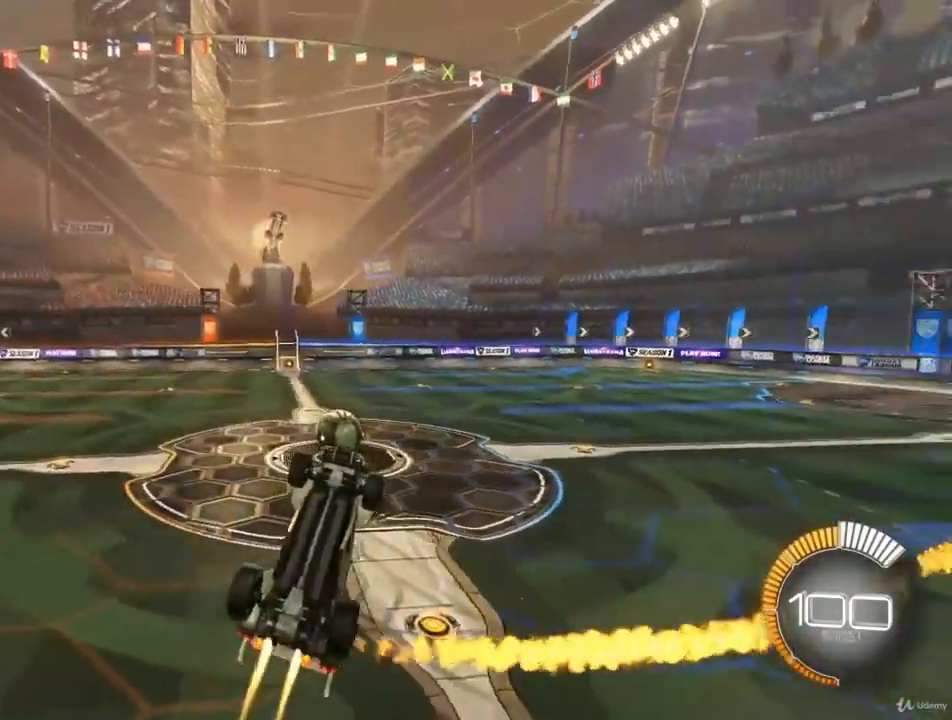
{"buttons": ["CIRCLE"], "left_stick": "center", "right_stick": "center", "events": [[233, "left_stick", "center"], [267, "CIRCLE", "up"], [500, "CIRCLE", "down"]]}
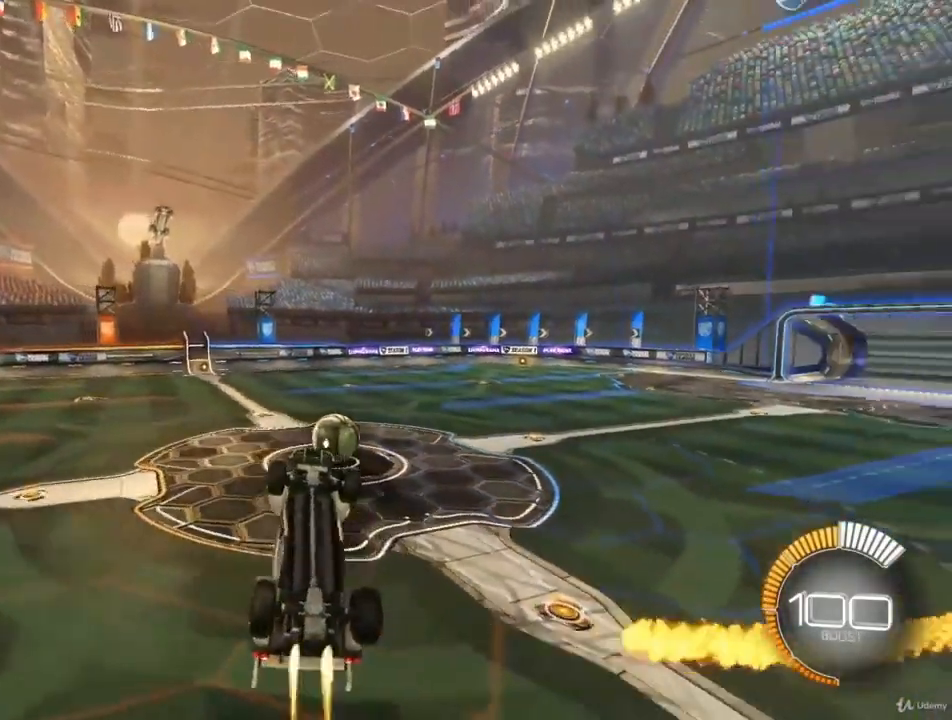
{"buttons": ["CIRCLE"], "left_stick": "center", "right_stick": "center", "events": [[333, "left_stick", "up-left"], [500, "left_stick", "center"]]}
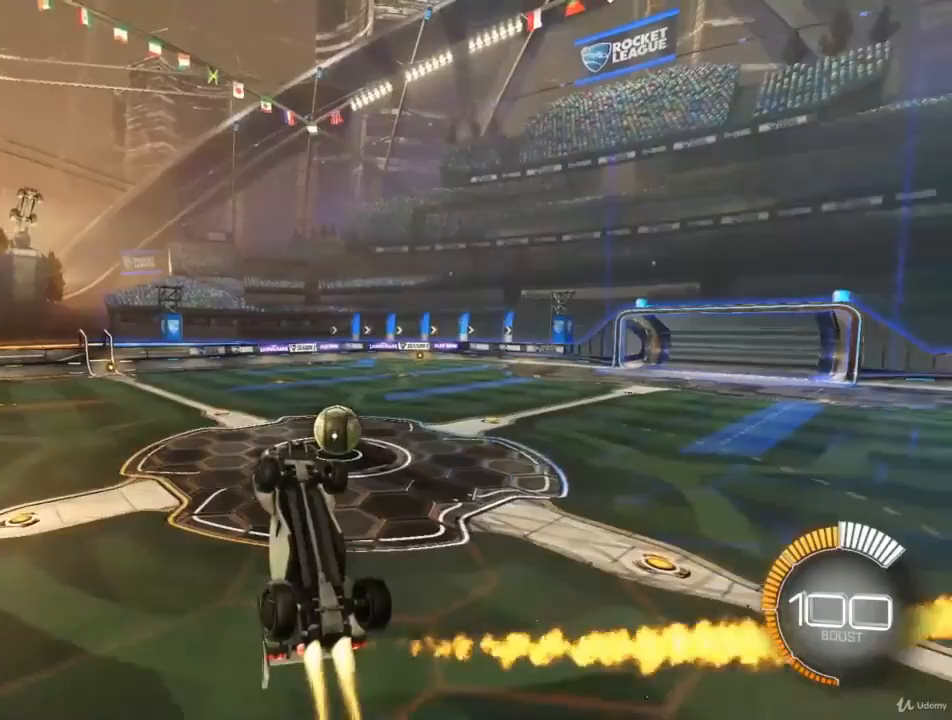
{"buttons": ["CIRCLE"], "left_stick": "center", "right_stick": "center", "events": [[300, "left_stick", "left"], [467, "left_stick", "center"]]}
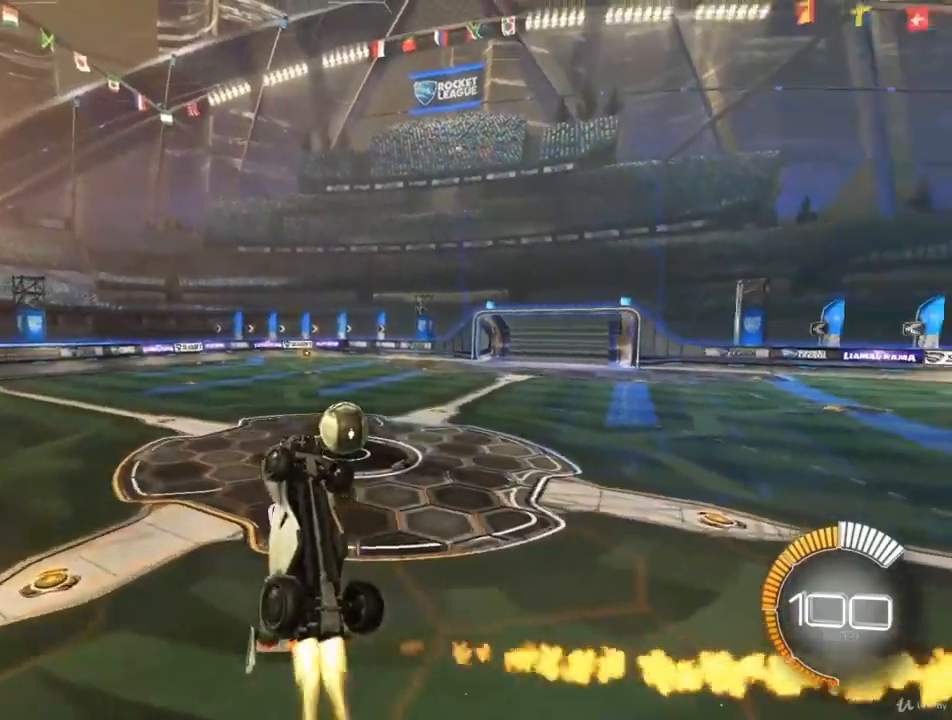
{"buttons": ["CIRCLE"], "left_stick": "center", "right_stick": "center", "events": [[167, "left_stick", "up-right"], [400, "CIRCLE", "up"], [400, "left_stick", "center"], [500, "CIRCLE", "down"]]}
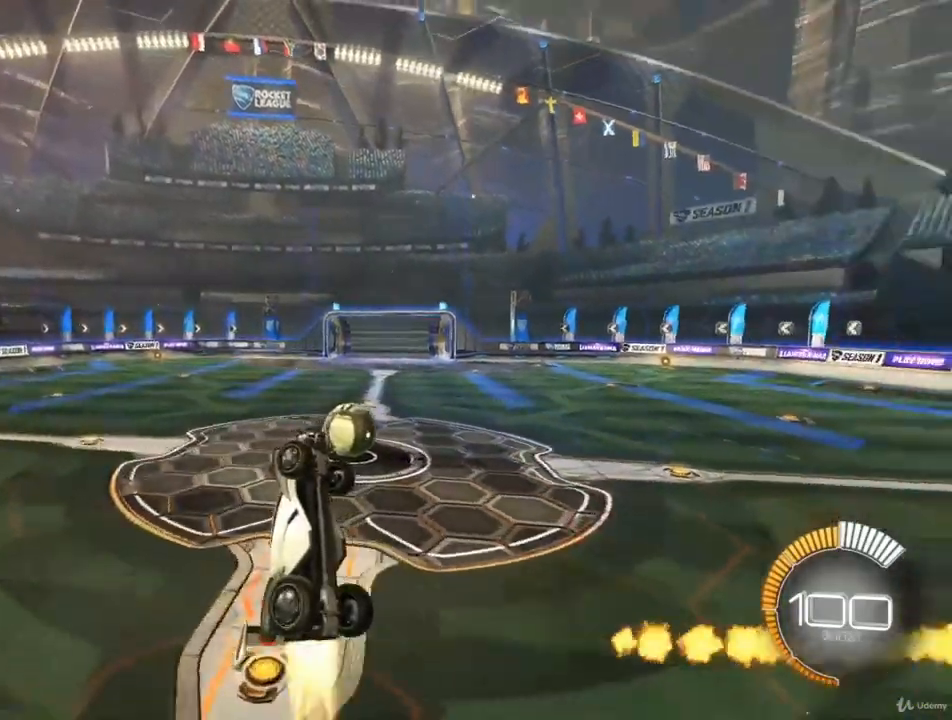
{"buttons": ["CIRCLE"], "left_stick": "up", "right_stick": "center", "events": [[100, "left_stick", "up"], [267, "left_stick", "center"], [500, "left_stick", "up"]]}
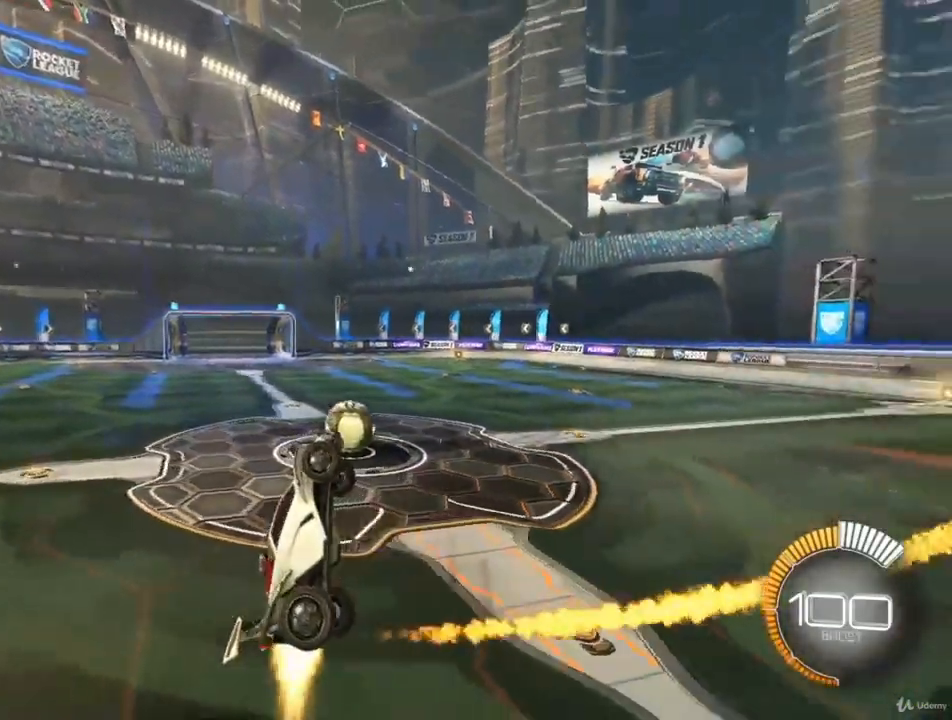
{"buttons": ["CIRCLE"], "left_stick": "down-left", "right_stick": "center", "events": [[100, "left_stick", "center"], [333, "left_stick", "down-left"]]}
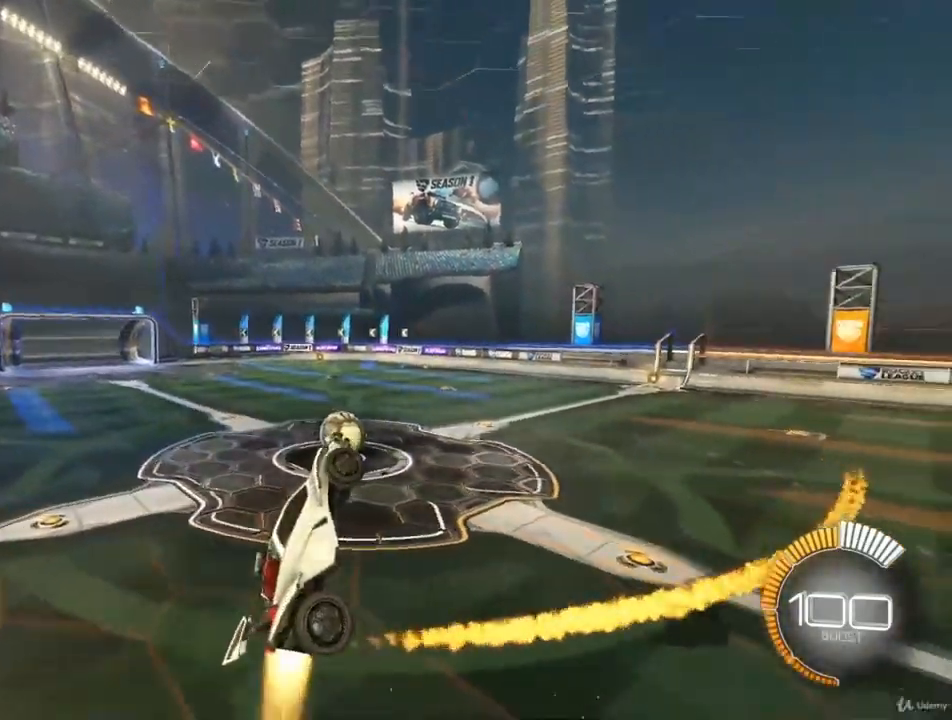
{"buttons": [], "left_stick": "center", "right_stick": "center", "events": [[33, "left_stick", "center"], [200, "left_stick", "up-right"], [433, "CIRCLE", "up"], [433, "left_stick", "center"]]}
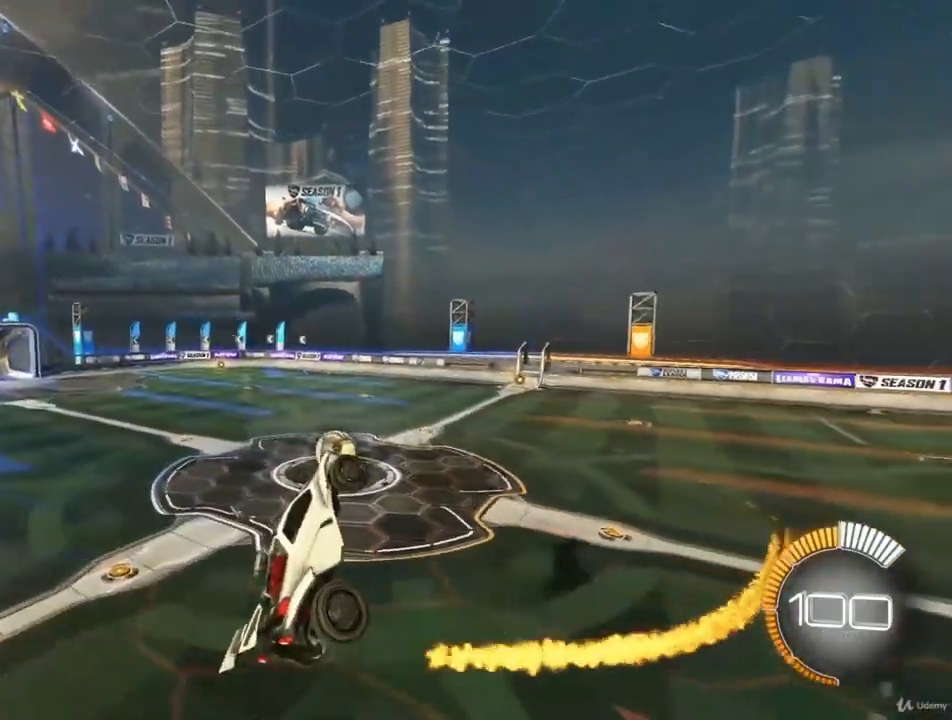
{"buttons": ["CIRCLE"], "left_stick": "center", "right_stick": "center", "events": [[33, "CIRCLE", "down"], [233, "left_stick", "down-left"], [333, "CIRCLE", "up"], [400, "left_stick", "center"], [433, "CIRCLE", "down"]]}
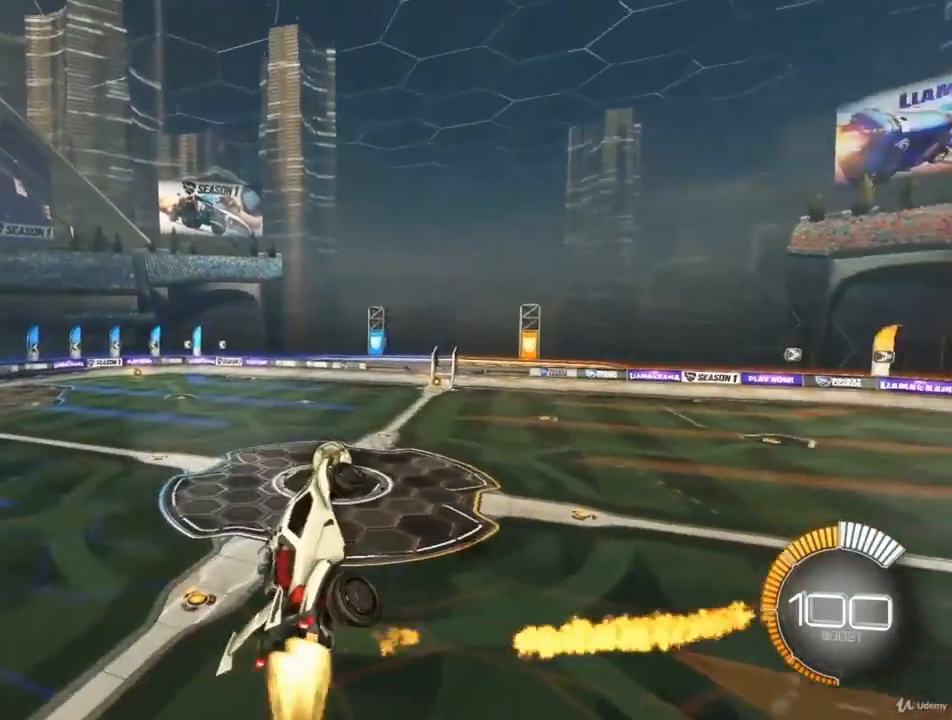
{"buttons": ["CIRCLE"], "left_stick": "center", "right_stick": "center", "events": [[33, "left_stick", "up-right"], [200, "CIRCLE", "up"], [267, "CIRCLE", "down"], [300, "left_stick", "center"]]}
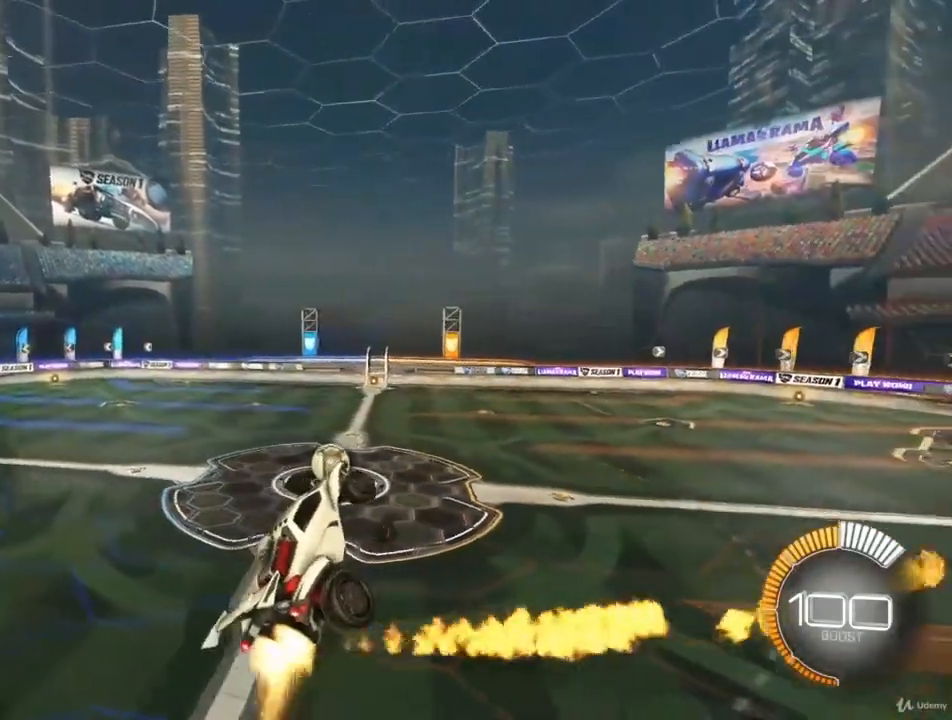
{"buttons": ["CIRCLE"], "left_stick": "right", "right_stick": "center", "events": [[67, "left_stick", "down-left"], [300, "CIRCLE", "up"], [333, "left_stick", "center"], [433, "CIRCLE", "down"], [433, "left_stick", "right"]]}
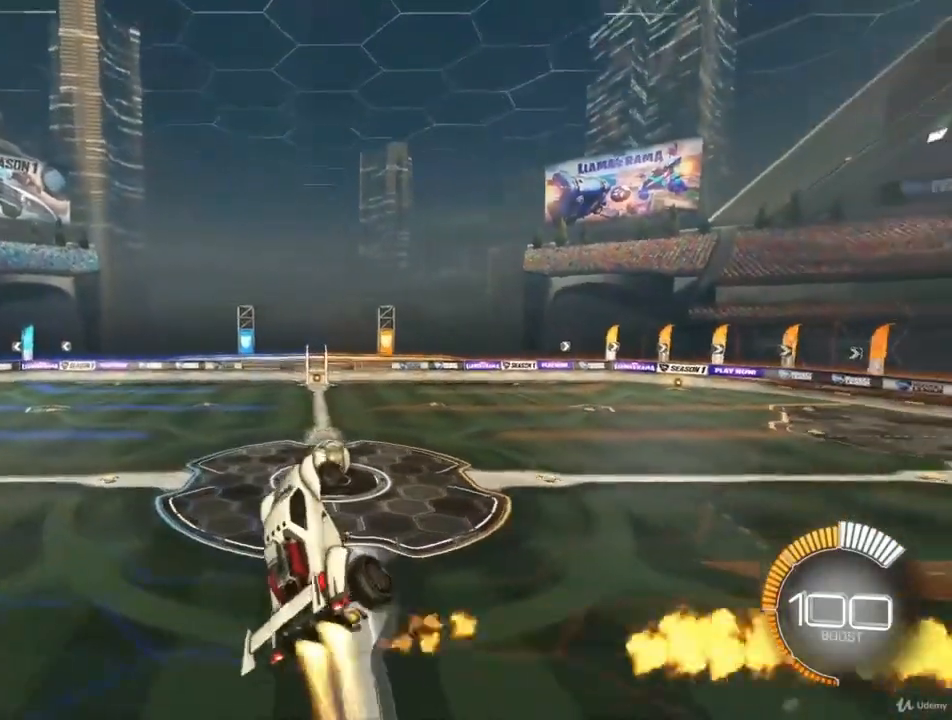
{"buttons": ["CIRCLE"], "left_stick": "down-right", "right_stick": "center", "events": [[133, "CIRCLE", "up"], [167, "left_stick", "center"], [267, "CIRCLE", "down"], [400, "left_stick", "down-right"]]}
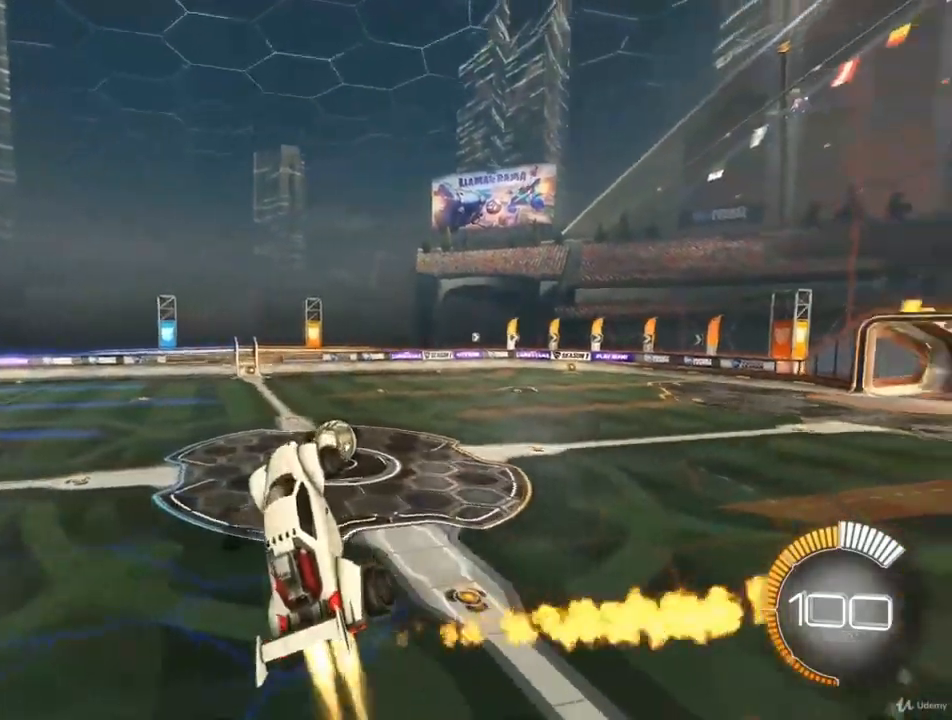
{"buttons": ["CIRCLE"], "left_stick": "center", "right_stick": "center", "events": [[67, "left_stick", "center"], [200, "left_stick", "up-right"], [433, "left_stick", "center"]]}
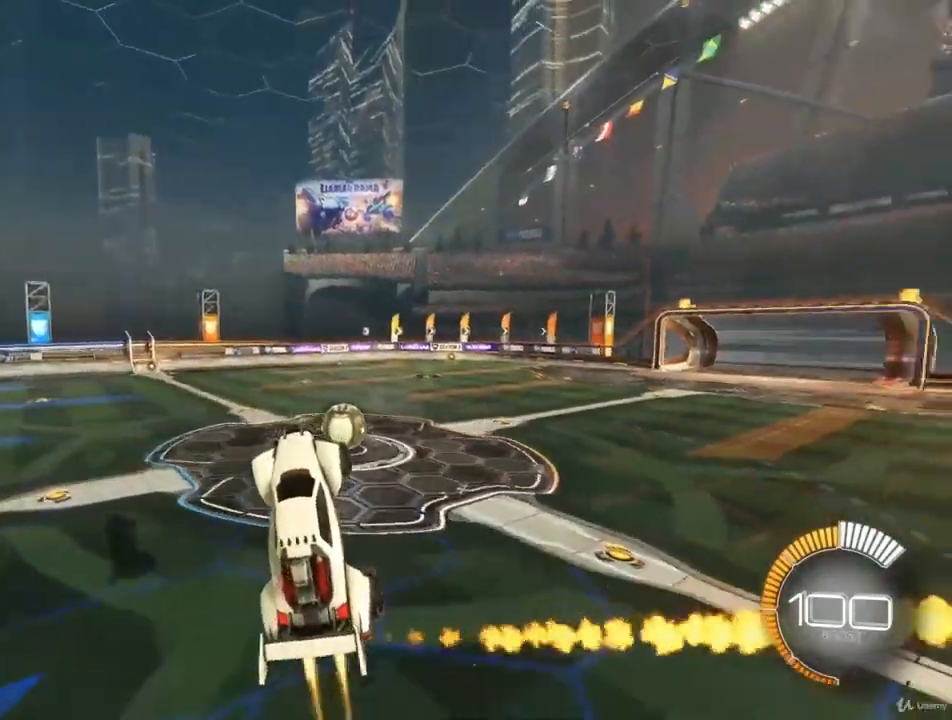
{"buttons": ["CIRCLE"], "left_stick": "up", "right_stick": "center", "events": [[100, "CIRCLE", "up"], [133, "CIRCLE", "down"], [133, "left_stick", "right"], [333, "left_stick", "center"], [500, "left_stick", "up"]]}
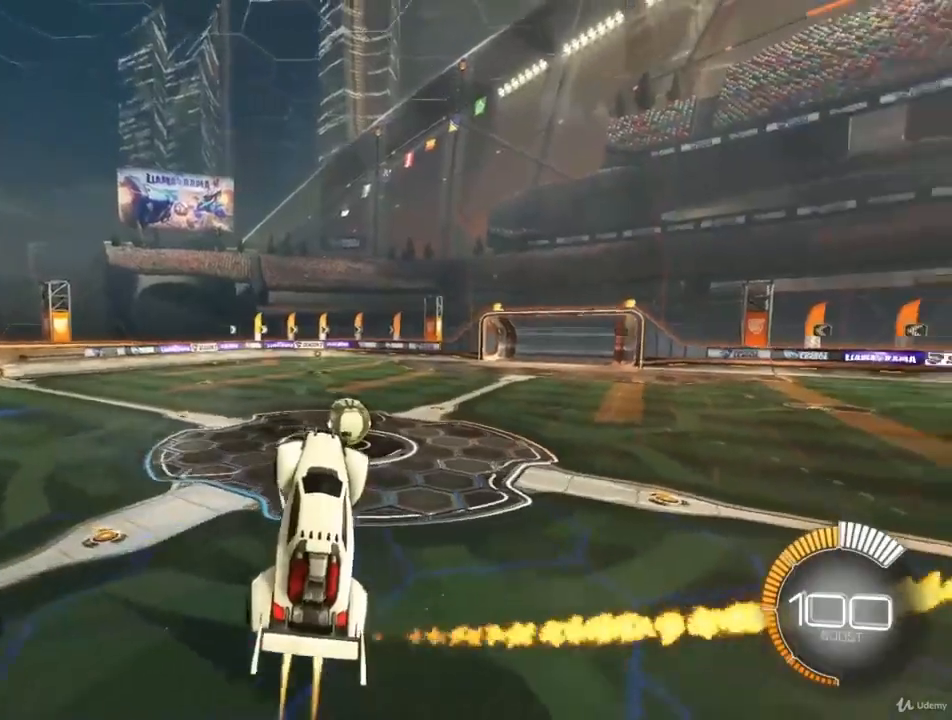
{"buttons": ["CIRCLE"], "left_stick": "center", "right_stick": "center", "events": [[100, "left_stick", "center"]]}
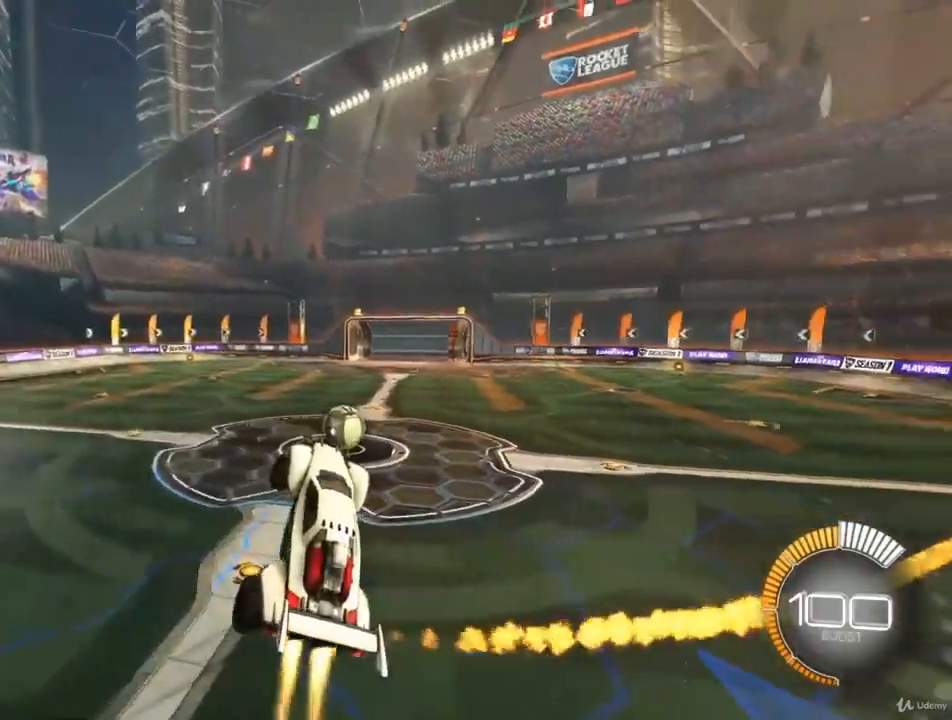
{"buttons": ["CIRCLE"], "left_stick": "center", "right_stick": "center", "events": [[133, "left_stick", "right"], [267, "left_stick", "center"]]}
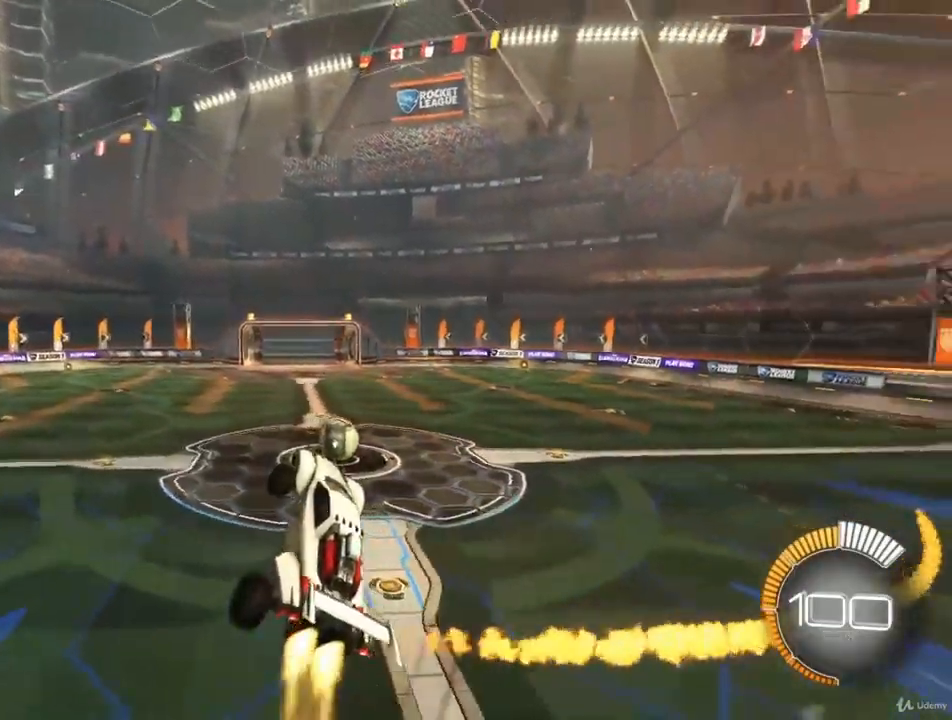
{"buttons": ["CIRCLE"], "left_stick": "center", "right_stick": "center", "events": [[267, "left_stick", "right"], [433, "left_stick", "center"]]}
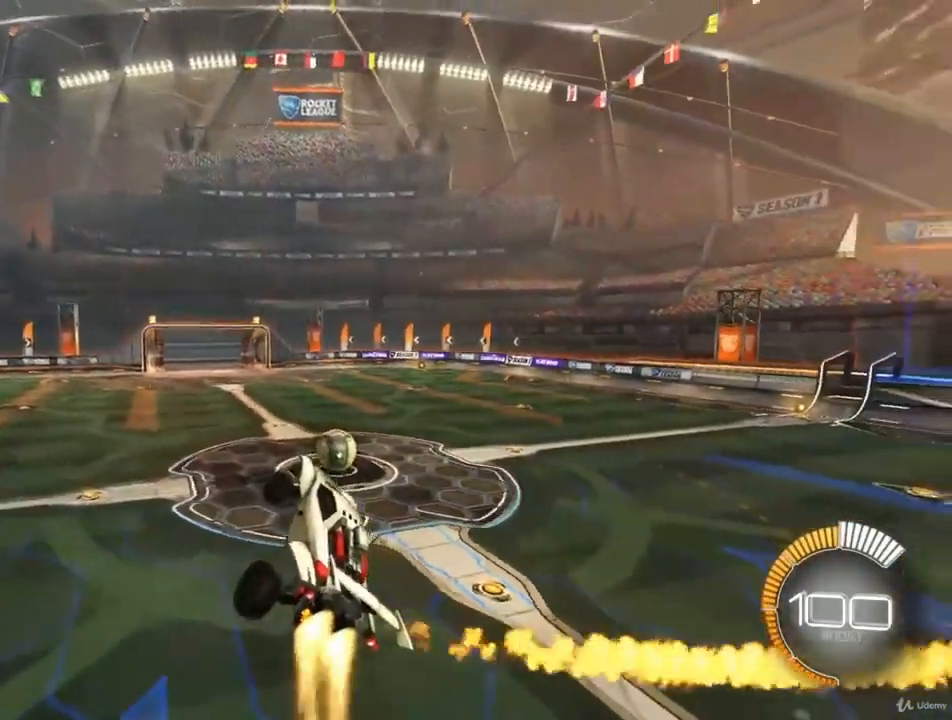
{"buttons": ["CIRCLE"], "left_stick": "down", "right_stick": "center", "events": [[200, "left_stick", "down-left"], [300, "left_stick", "center"], [400, "left_stick", "down-right"], [467, "left_stick", "down"]]}
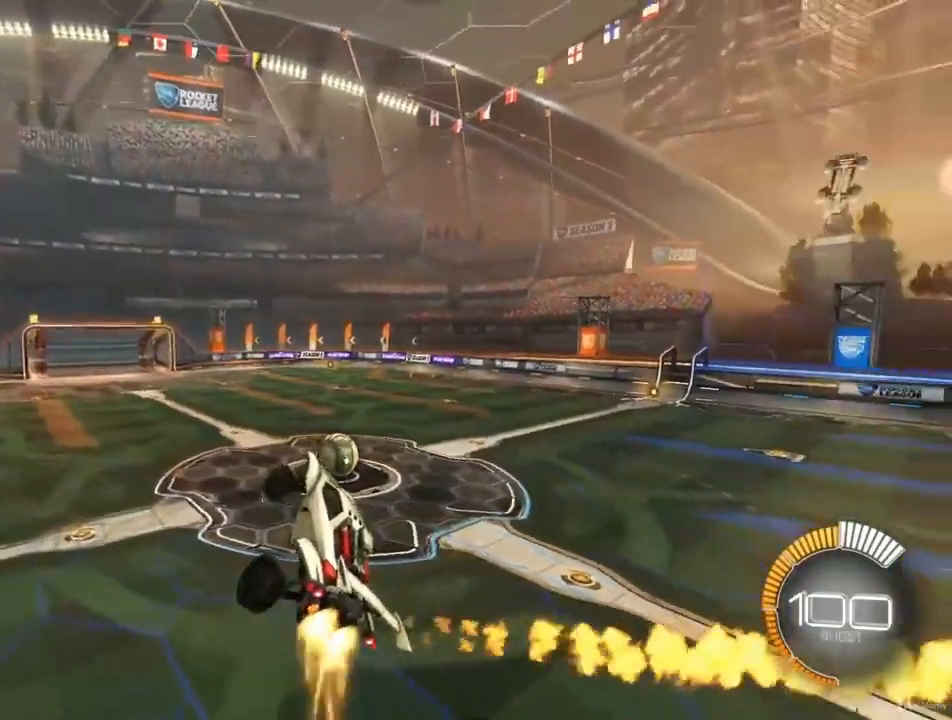
{"buttons": ["CIRCLE"], "left_stick": "left", "right_stick": "center", "events": [[33, "left_stick", "down-left"], [167, "left_stick", "center"], [367, "CIRCLE", "up"], [433, "left_stick", "left"], [467, "CIRCLE", "down"]]}
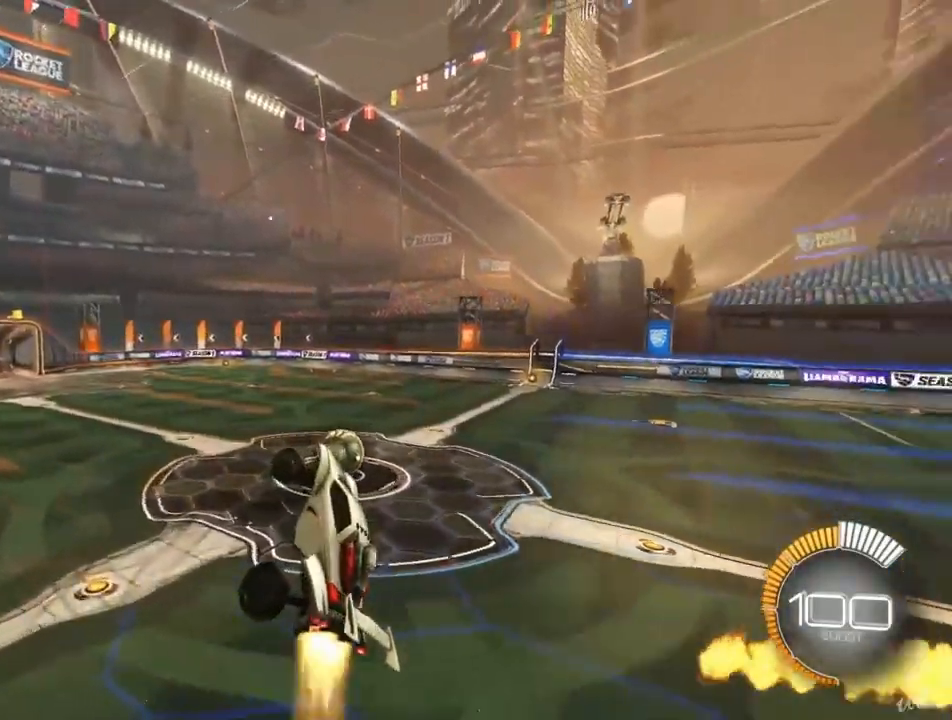
{"buttons": ["CIRCLE"], "left_stick": "center", "right_stick": "center", "events": [[67, "left_stick", "down-left"], [167, "left_stick", "down"], [267, "left_stick", "down-right"], [367, "left_stick", "center"]]}
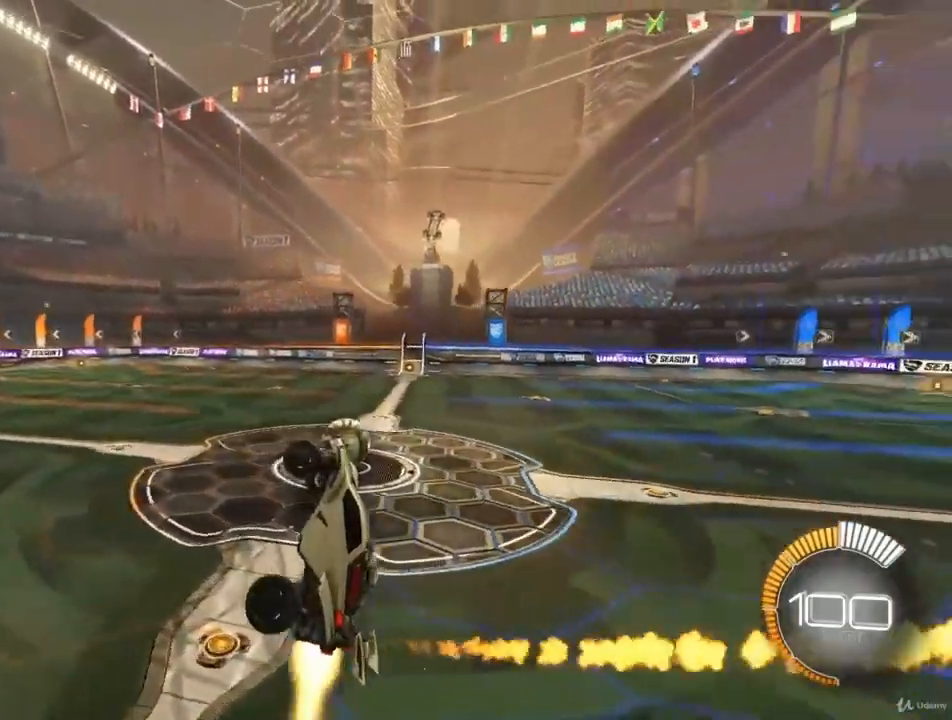
{"buttons": ["CIRCLE"], "left_stick": "center", "right_stick": "center", "events": [[200, "CIRCLE", "up"], [267, "CIRCLE", "down"]]}
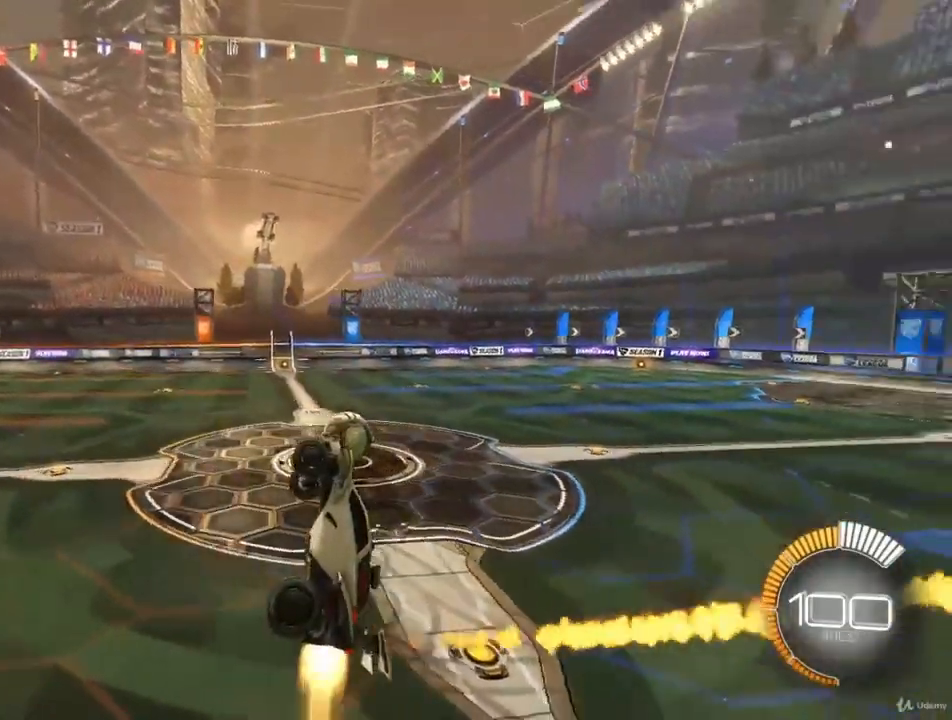
{"buttons": ["CIRCLE"], "left_stick": "center", "right_stick": "center", "events": [[133, "left_stick", "down"], [300, "left_stick", "center"]]}
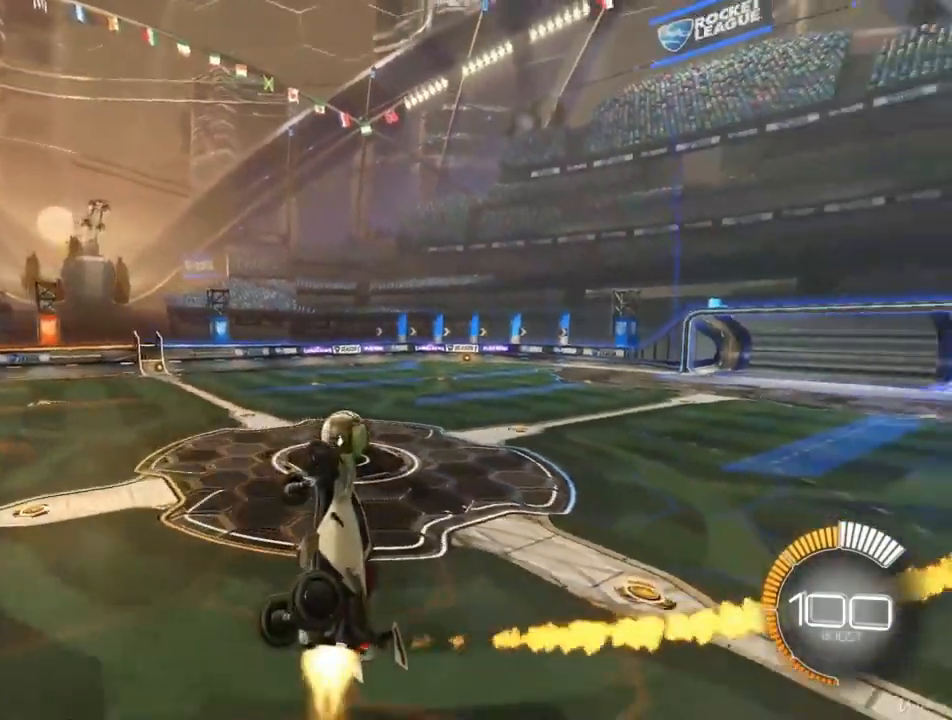
{"buttons": ["CIRCLE"], "left_stick": "center", "right_stick": "center", "events": [[100, "left_stick", "left"], [467, "left_stick", "center"]]}
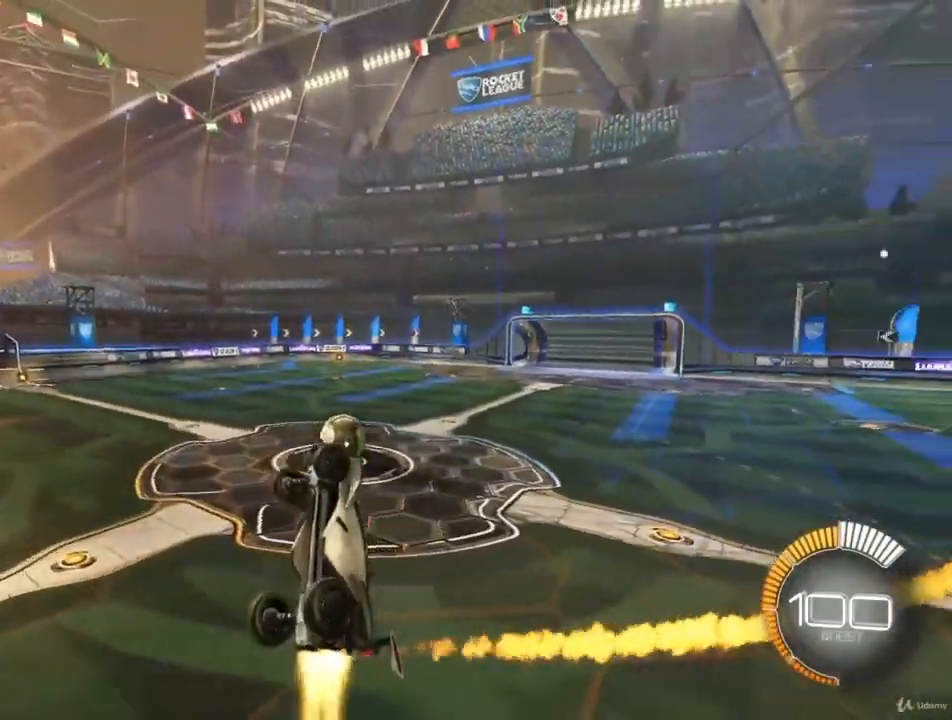
{"buttons": ["CIRCLE"], "left_stick": "left", "right_stick": "center", "events": [[33, "CIRCLE", "up"], [167, "CIRCLE", "down"], [433, "left_stick", "left"]]}
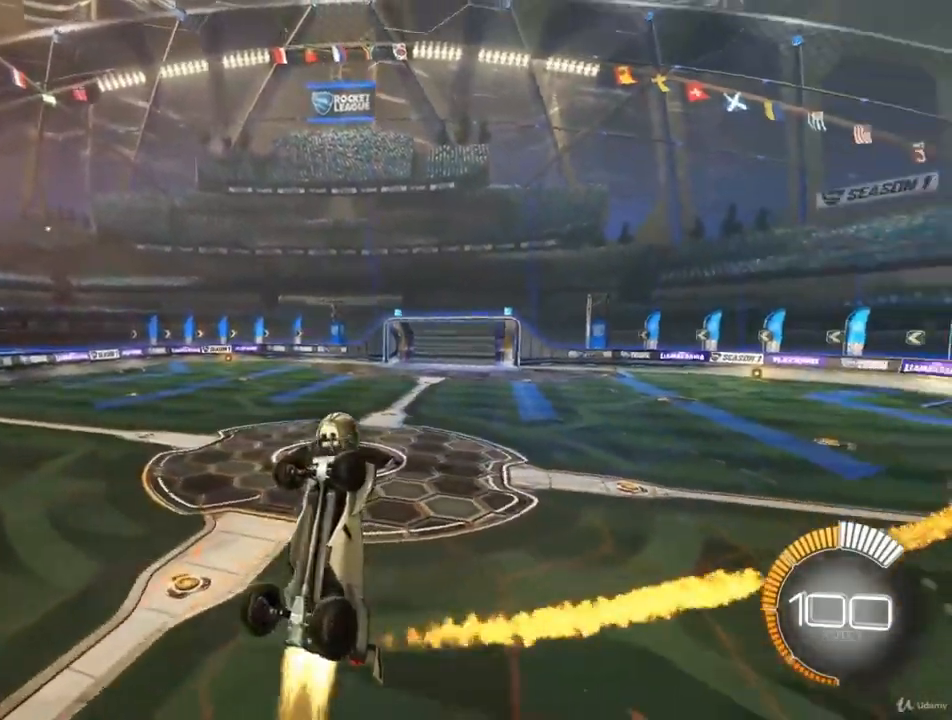
{"buttons": ["CIRCLE"], "left_stick": "center", "right_stick": "center", "events": [[33, "CIRCLE", "up"], [33, "left_stick", "center"], [133, "CIRCLE", "down"], [200, "left_stick", "right"], [333, "CIRCLE", "up"], [333, "left_stick", "center"], [467, "CIRCLE", "down"]]}
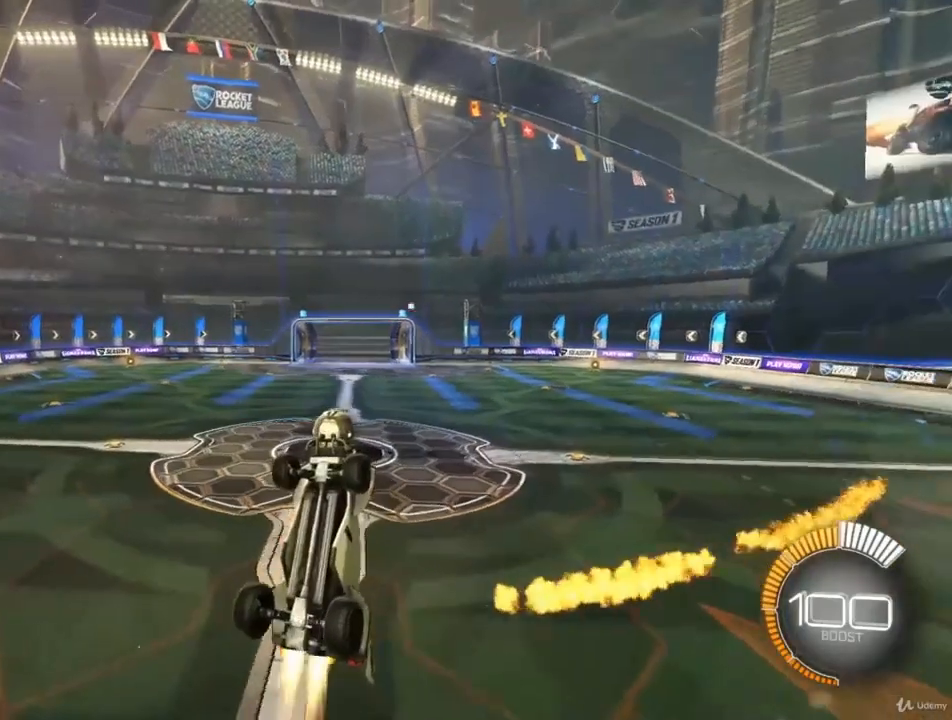
{"buttons": ["CIRCLE"], "left_stick": "up-left", "right_stick": "center", "events": [[333, "left_stick", "up"], [400, "left_stick", "up-left"]]}
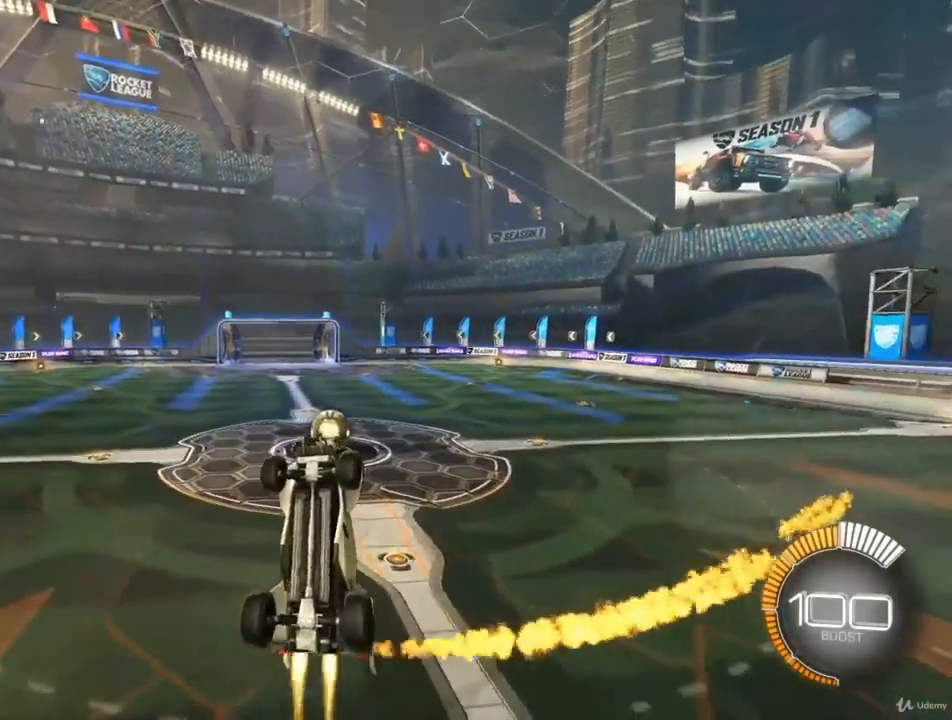
{"buttons": ["CIRCLE"], "left_stick": "center", "right_stick": "center", "events": [[67, "CIRCLE", "up"], [100, "left_stick", "center"], [200, "CIRCLE", "down"]]}
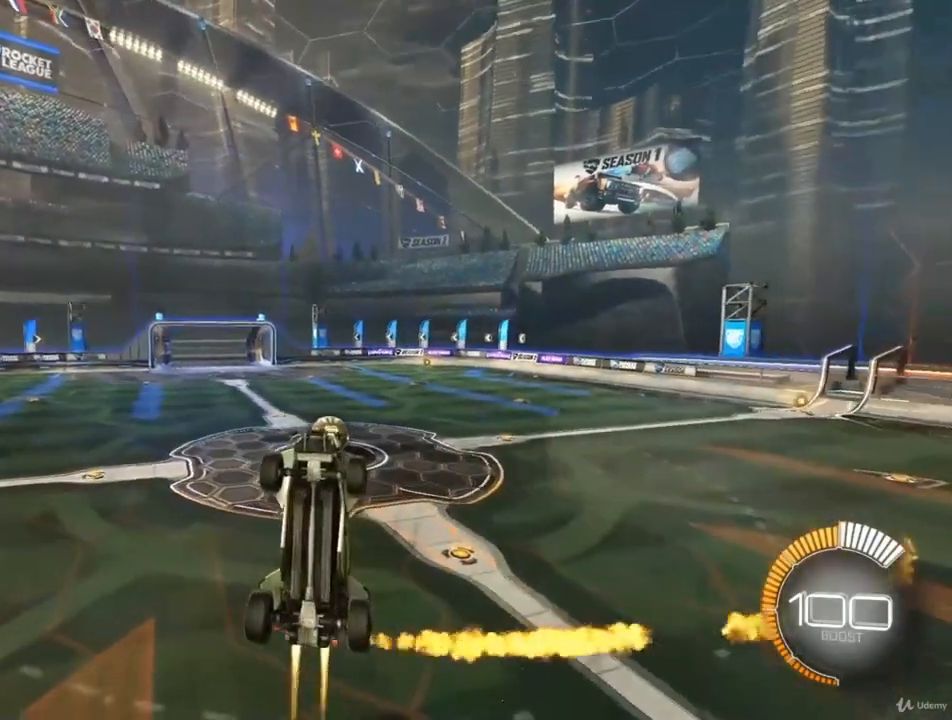
{"buttons": [], "left_stick": "center", "right_stick": "center", "events": [[100, "CIRCLE", "up"]]}
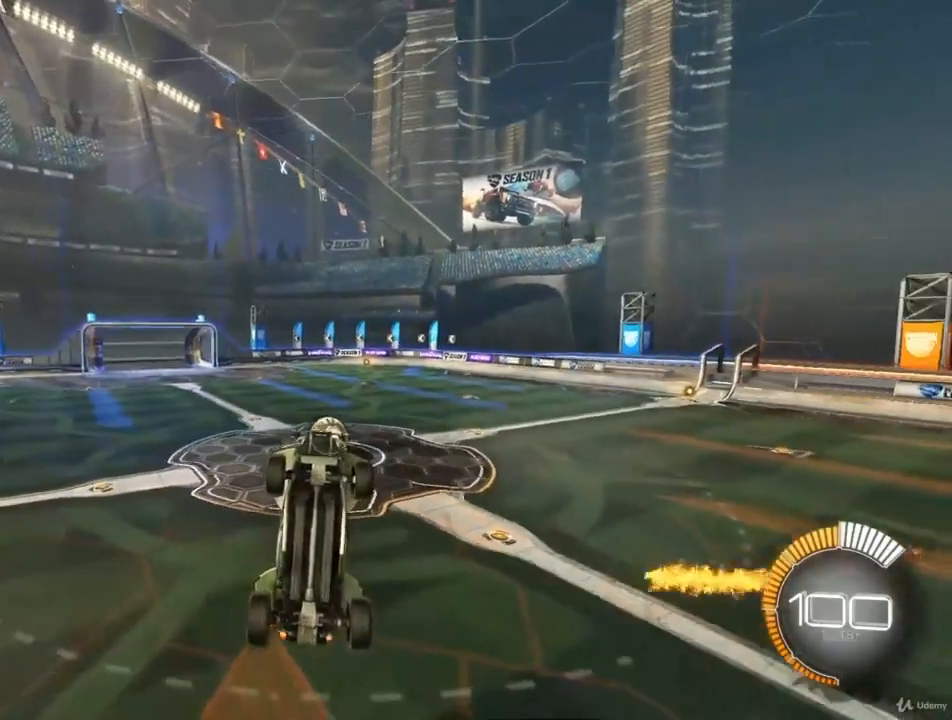
{"buttons": [], "left_stick": "center", "right_stick": "center", "events": [[167, "CIRCLE", "down"], [300, "left_stick", "up"], [467, "CIRCLE", "up"], [467, "left_stick", "center"]]}